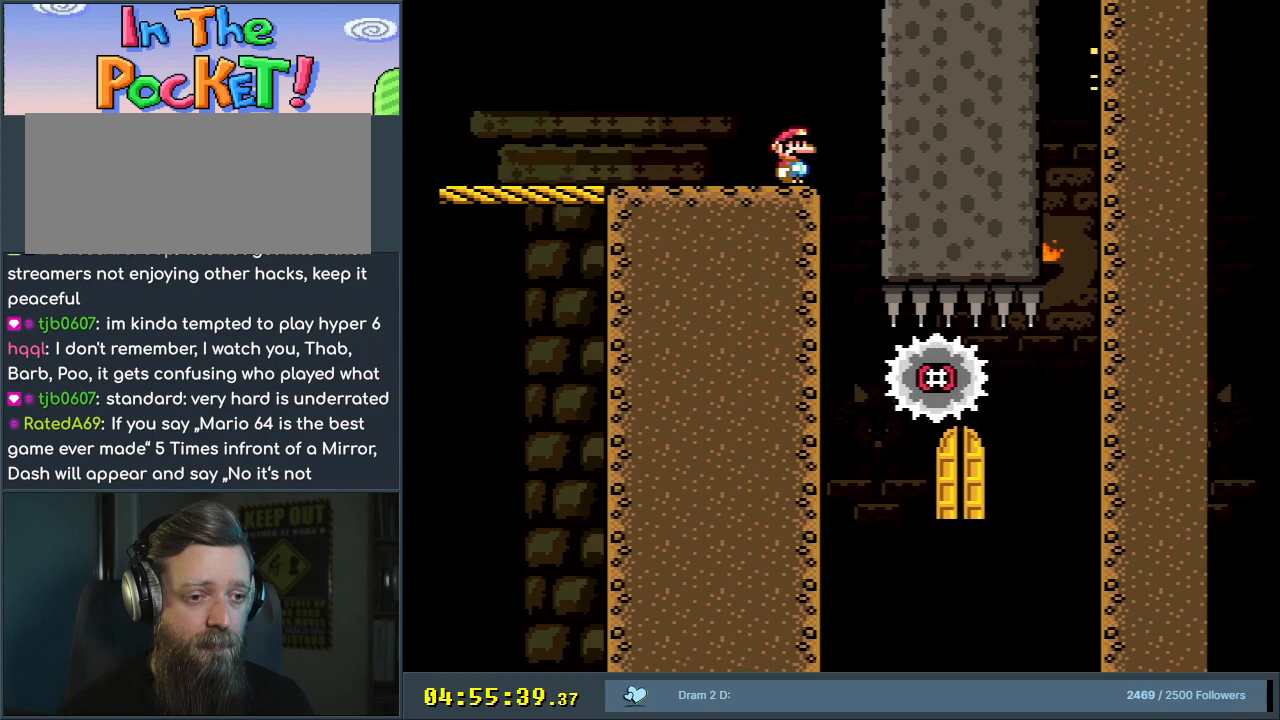
Gameplay with a controller (Nintendo layout); each line is a JSON object with the inputs held at the frame after it. "events" lists button and stick changes between this image and that frame as [ms after this image, input, new state], when the widget could be followed in between. Not read: L3 R3.
{"buttons": ["Y"], "events": []}
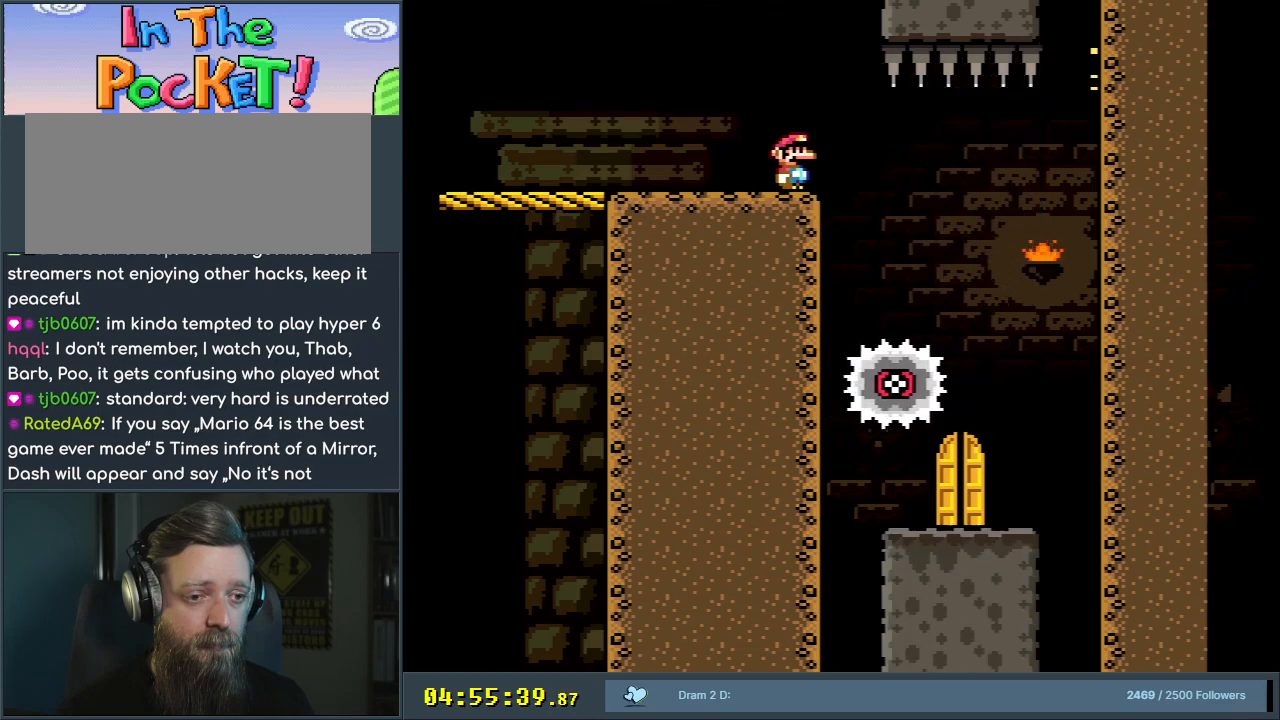
{"buttons": ["Y"], "events": []}
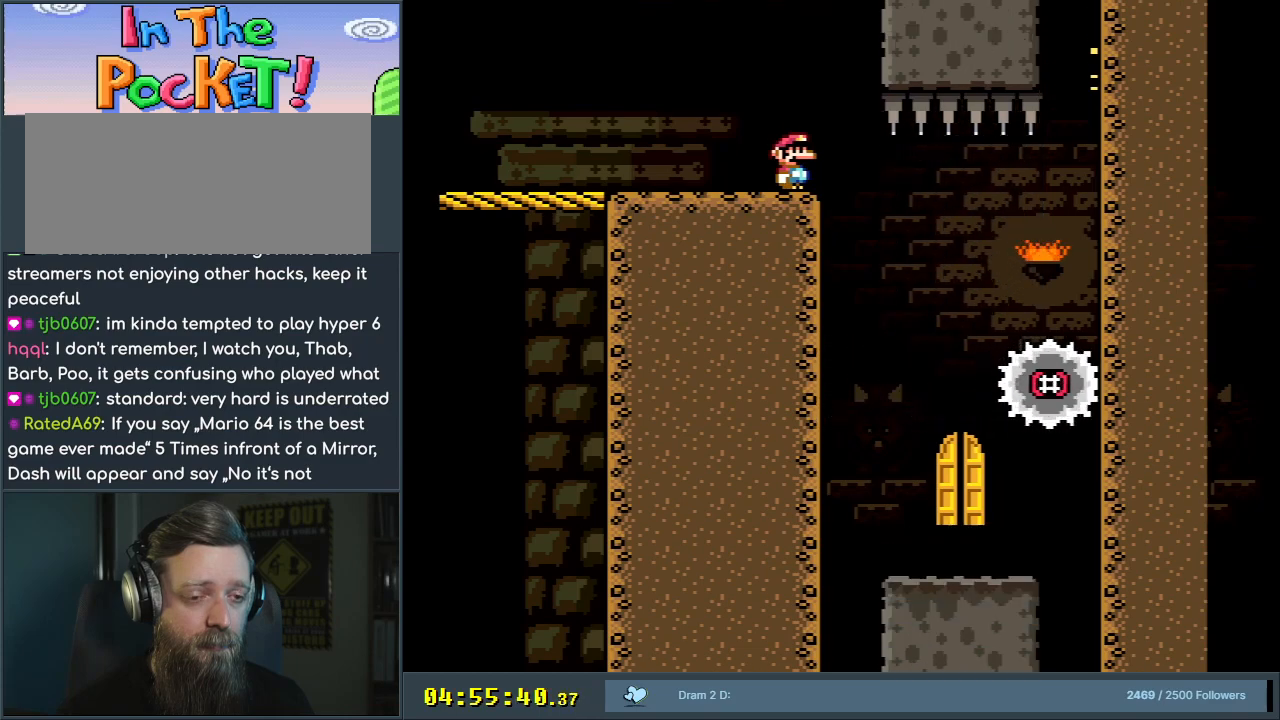
{"buttons": ["Y"], "events": []}
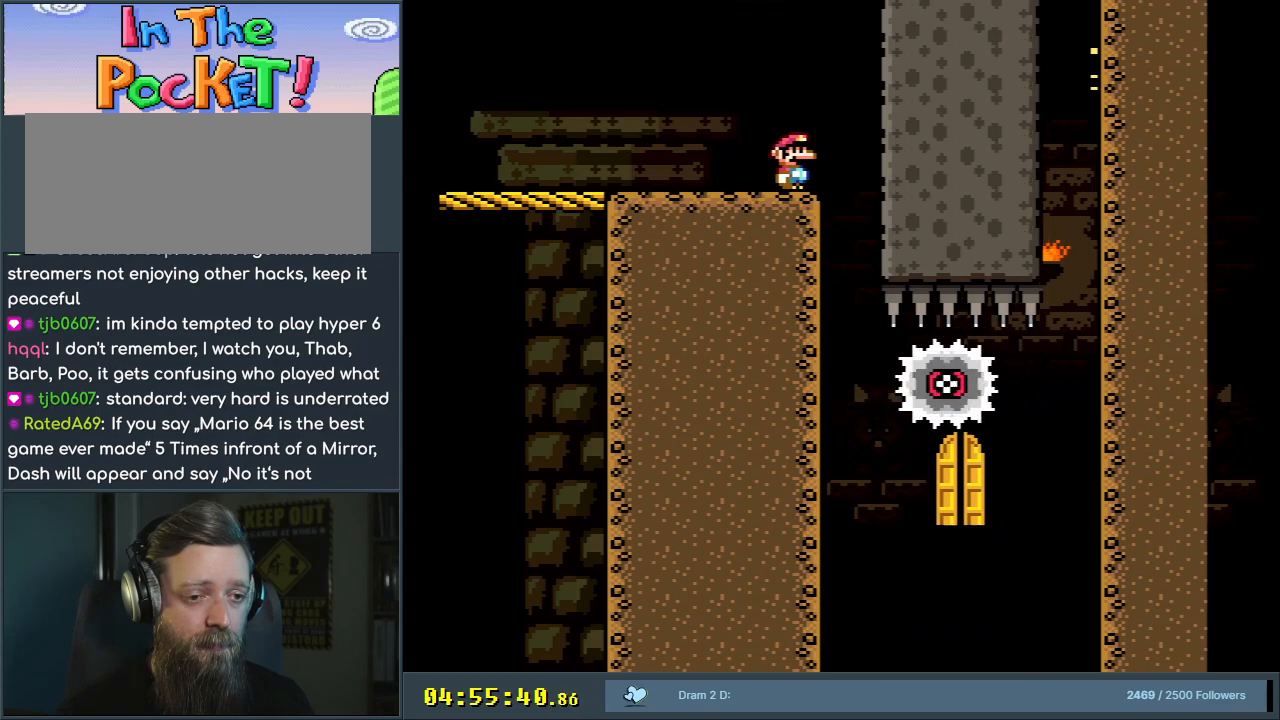
{"buttons": ["Y"], "events": []}
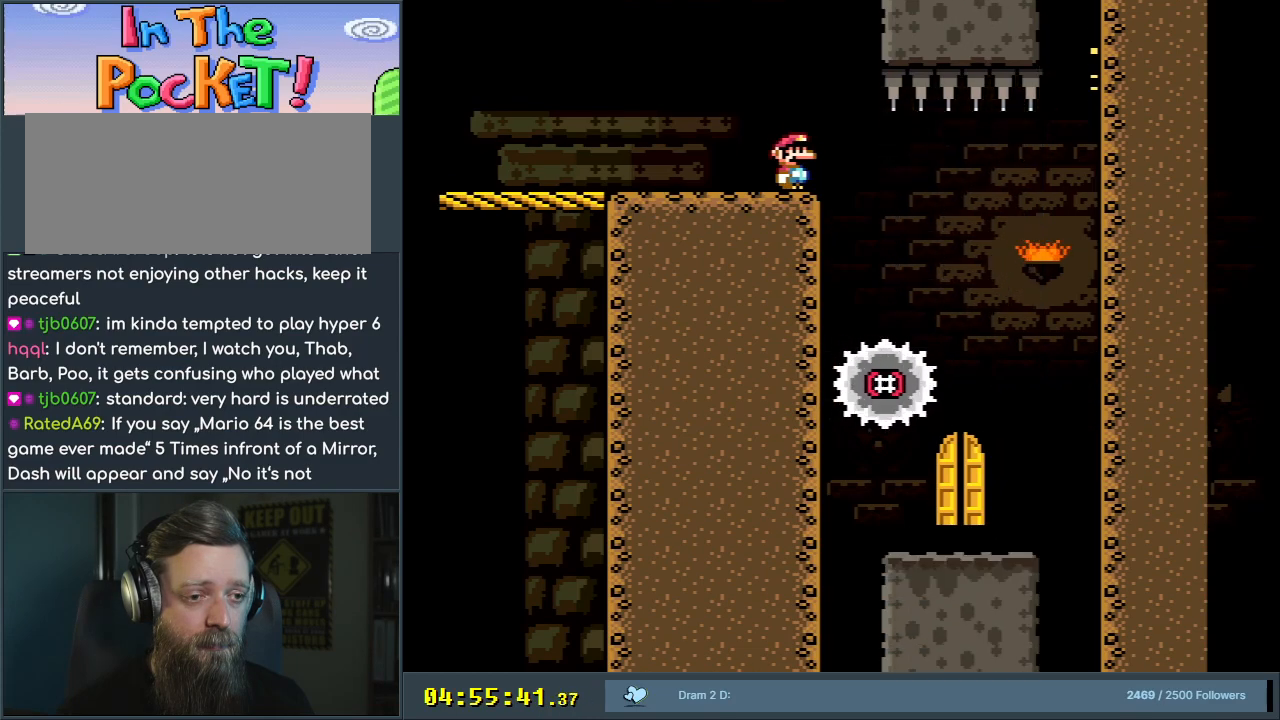
{"buttons": ["Y"], "events": []}
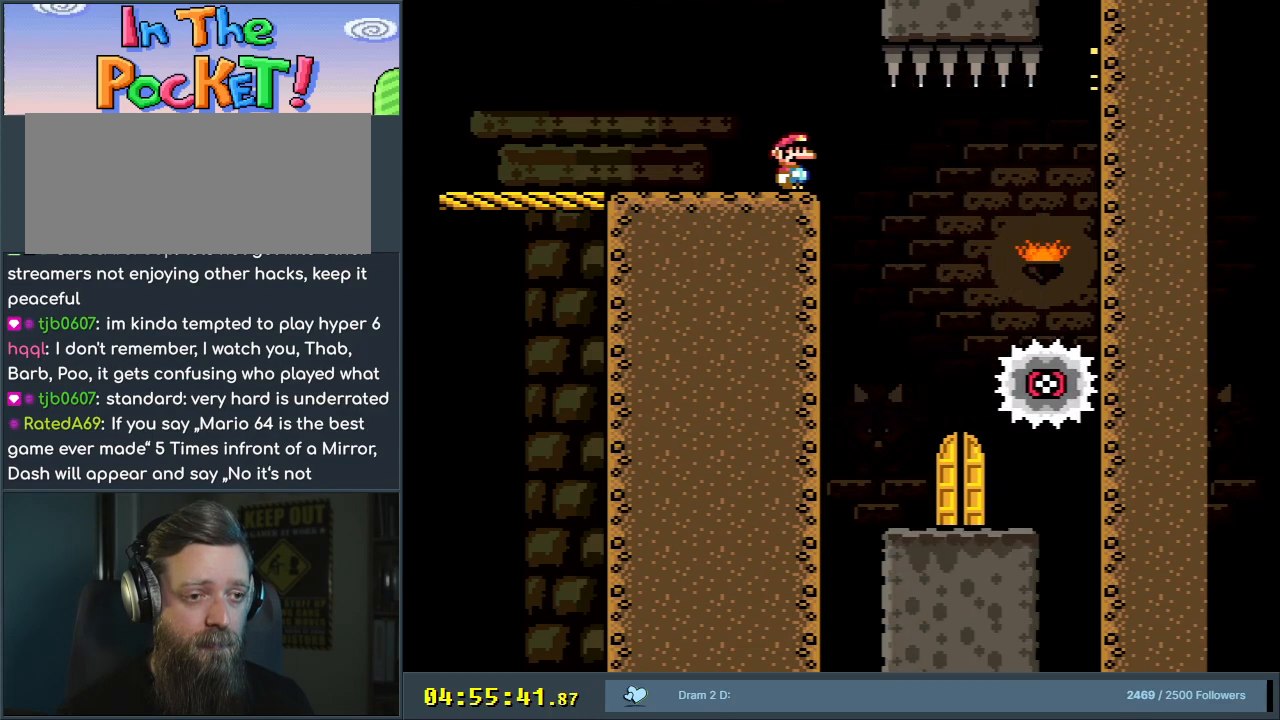
{"buttons": ["Y"], "events": []}
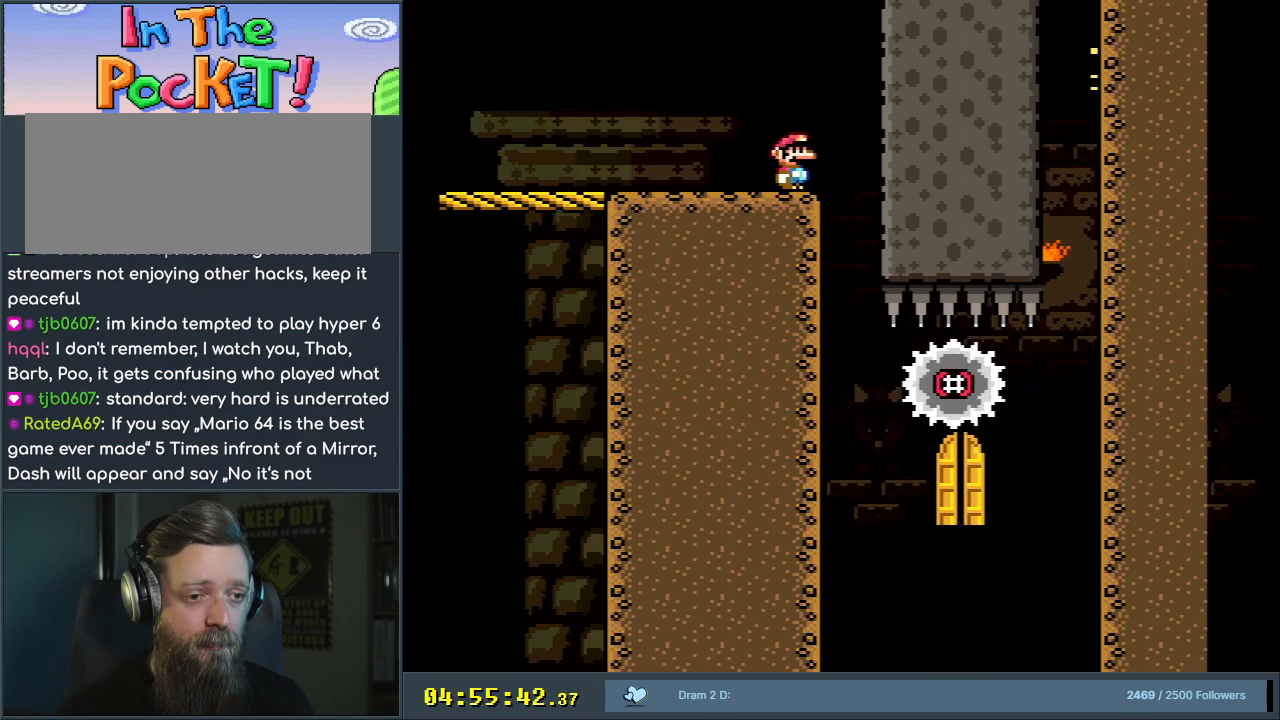
{"buttons": ["Y"], "events": []}
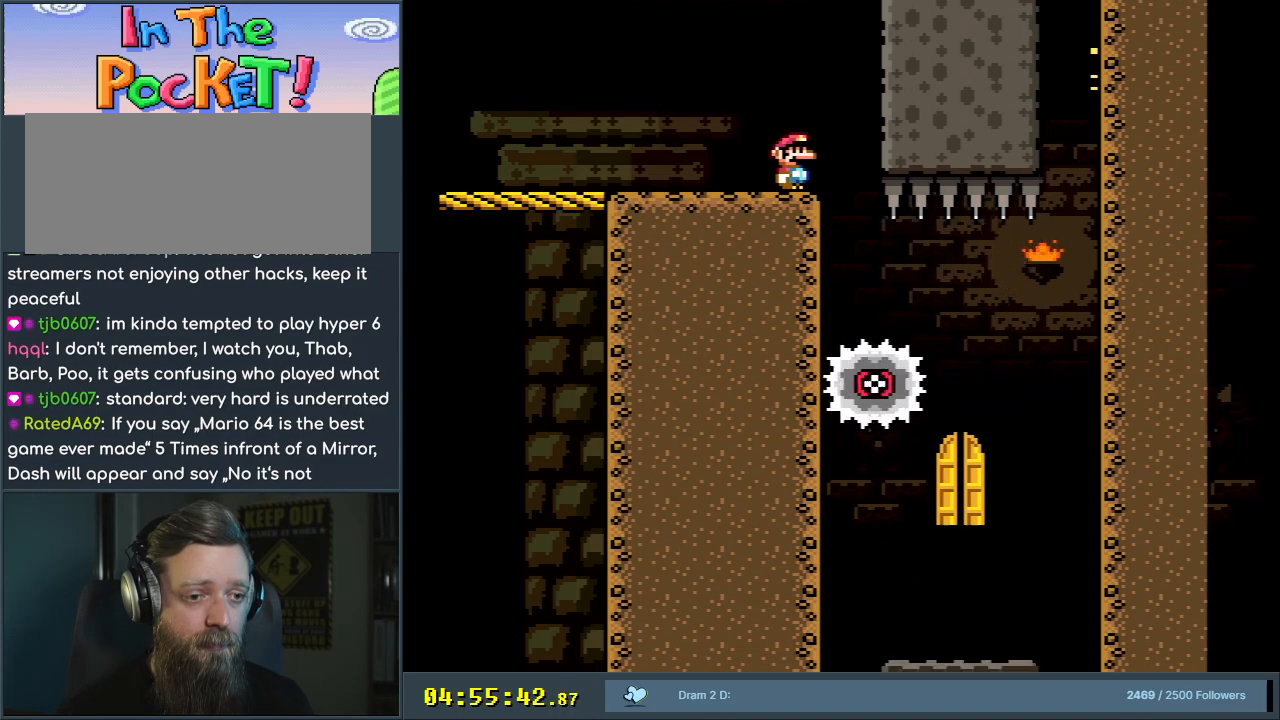
{"buttons": ["Y"], "events": []}
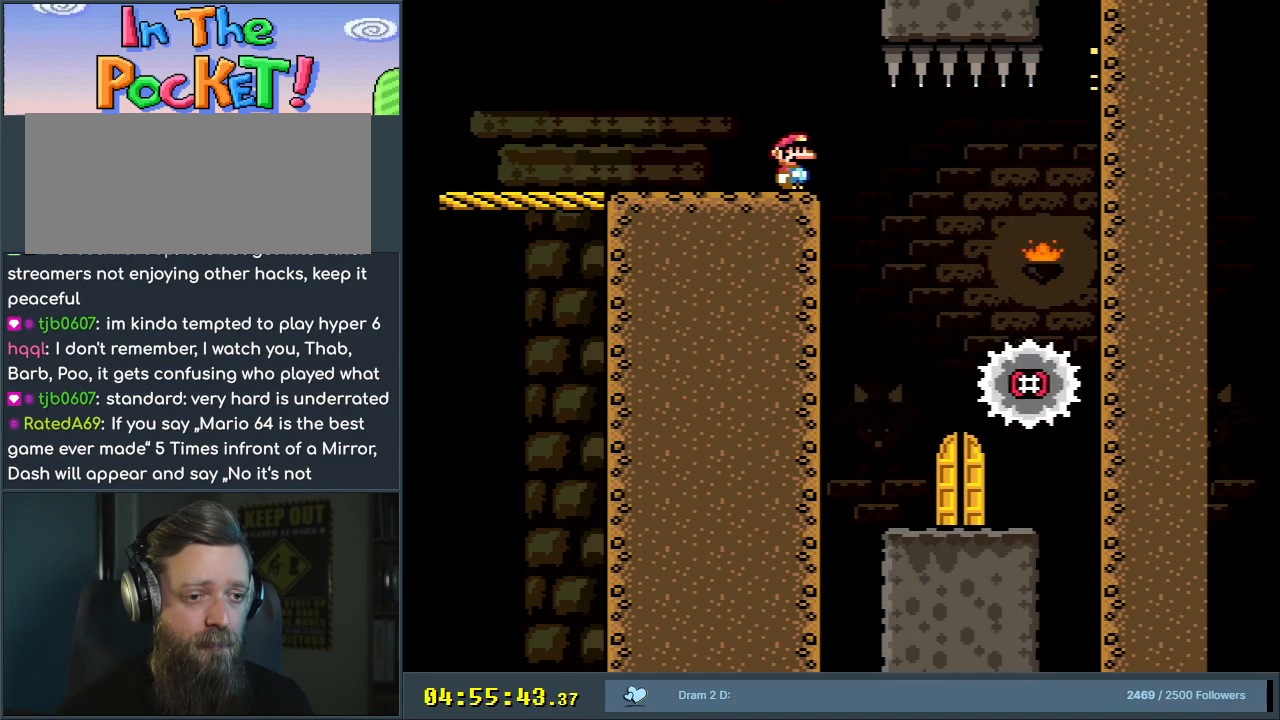
{"buttons": [], "events": [[150, "Y", "up"]]}
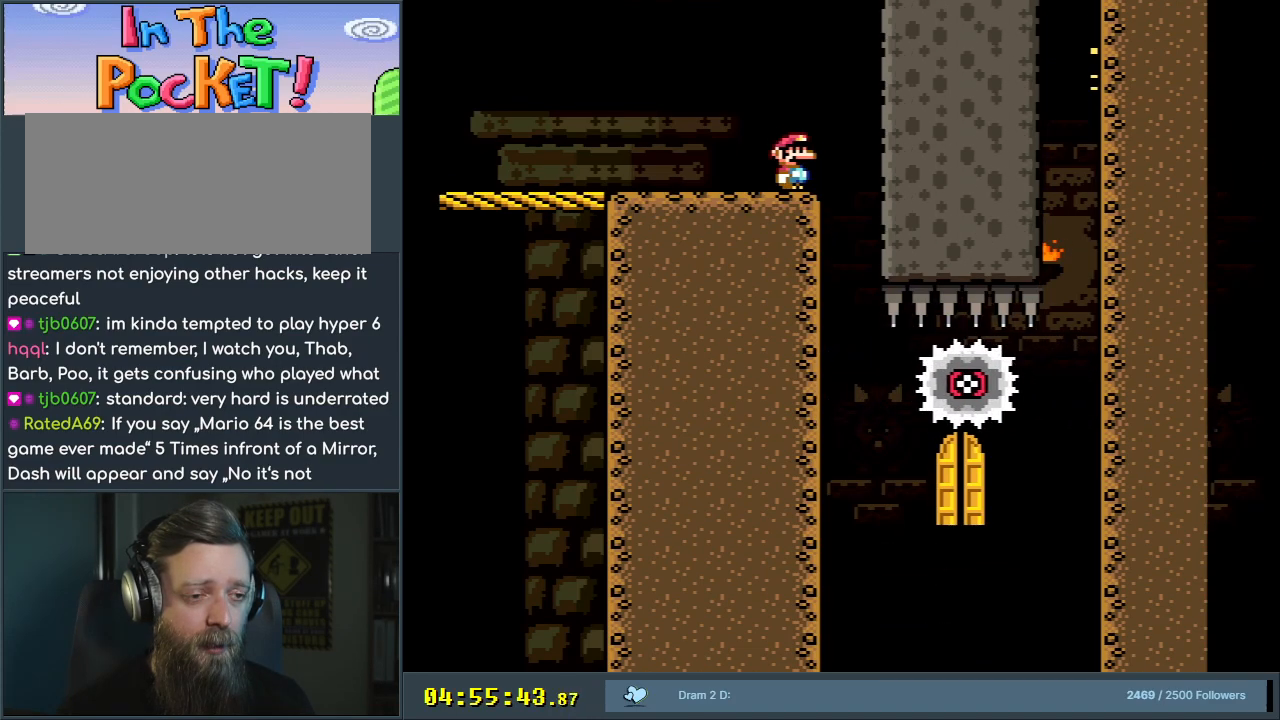
{"buttons": [], "events": []}
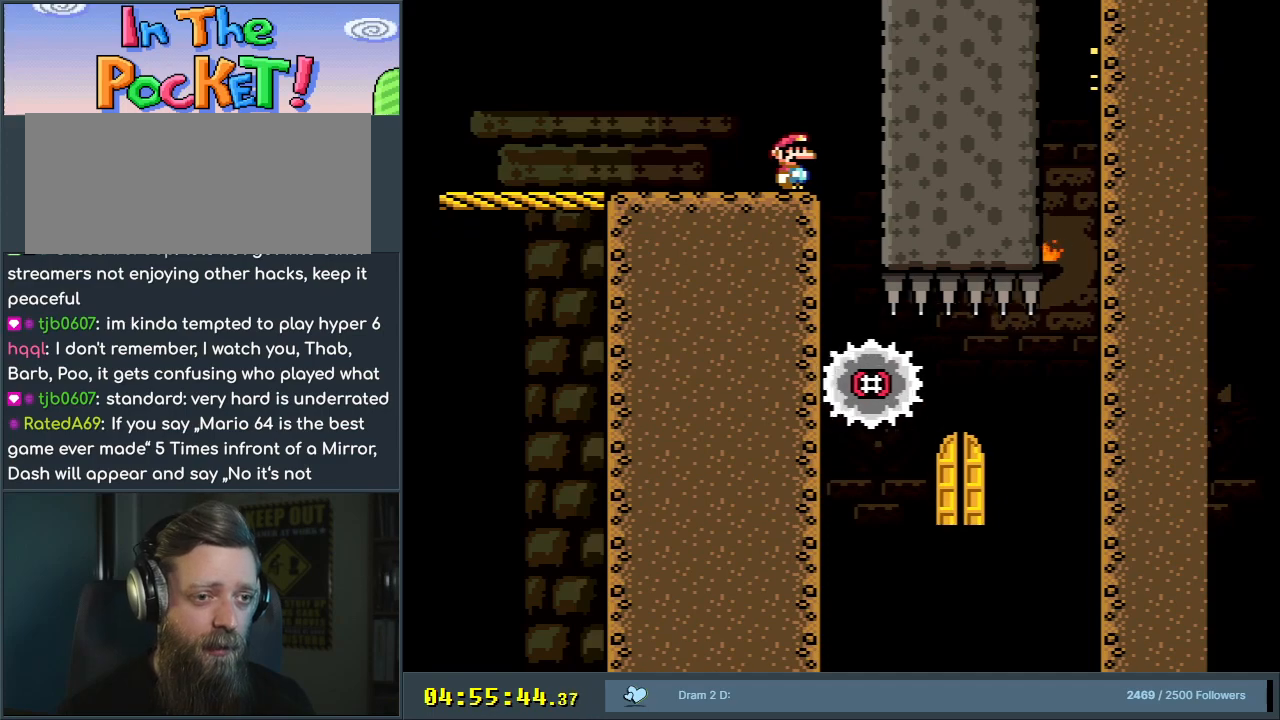
{"buttons": ["START"], "events": [[350, "START", "down"]]}
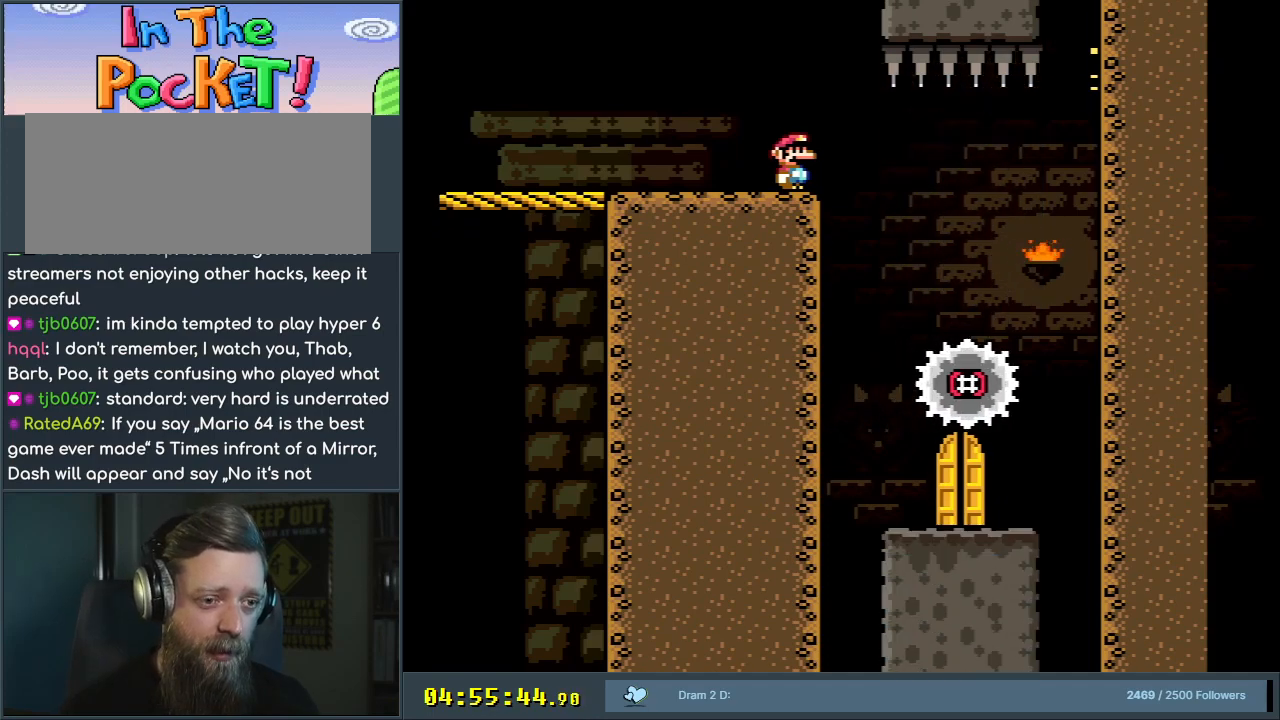
{"buttons": [], "events": [[50, "START", "up"]]}
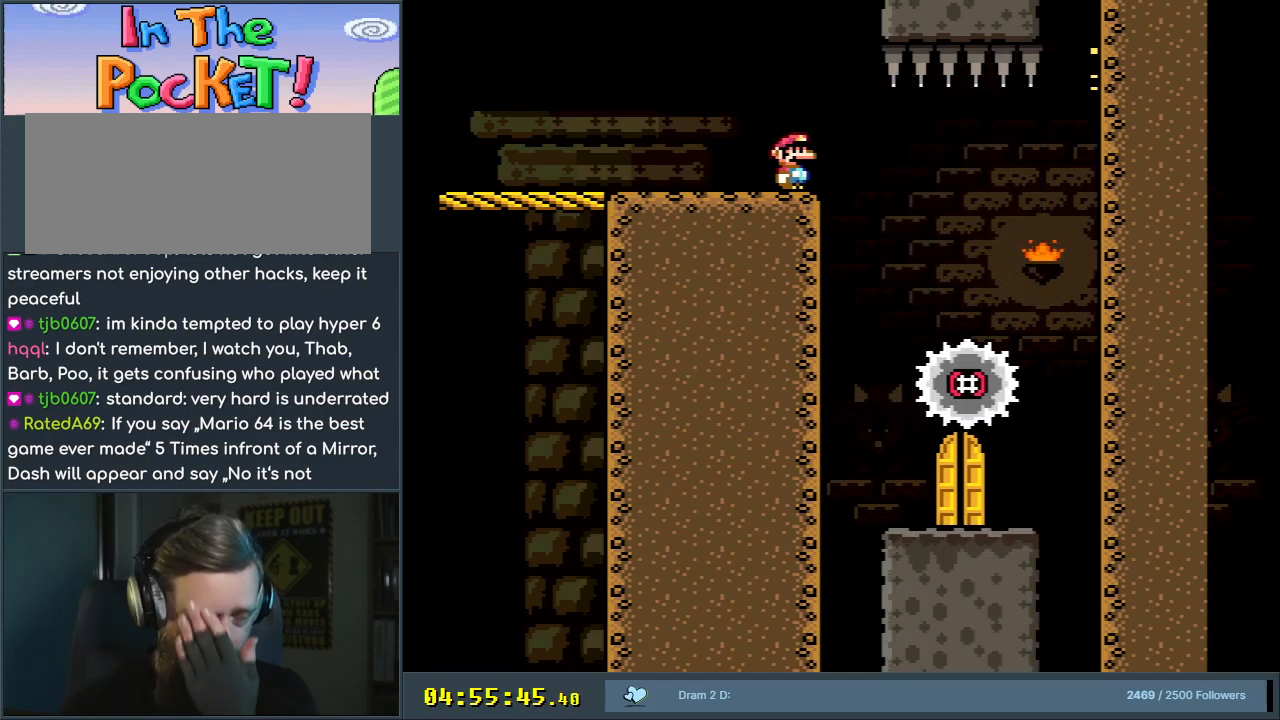
{"buttons": [], "events": []}
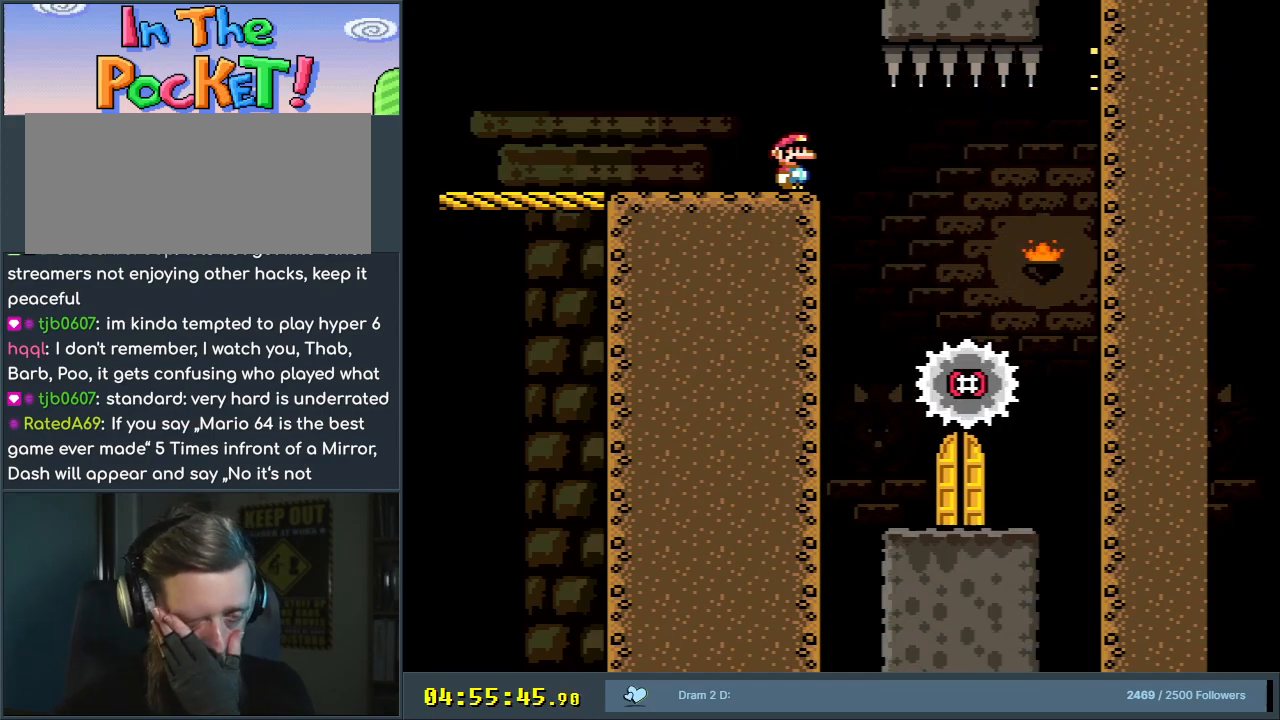
{"buttons": [], "events": []}
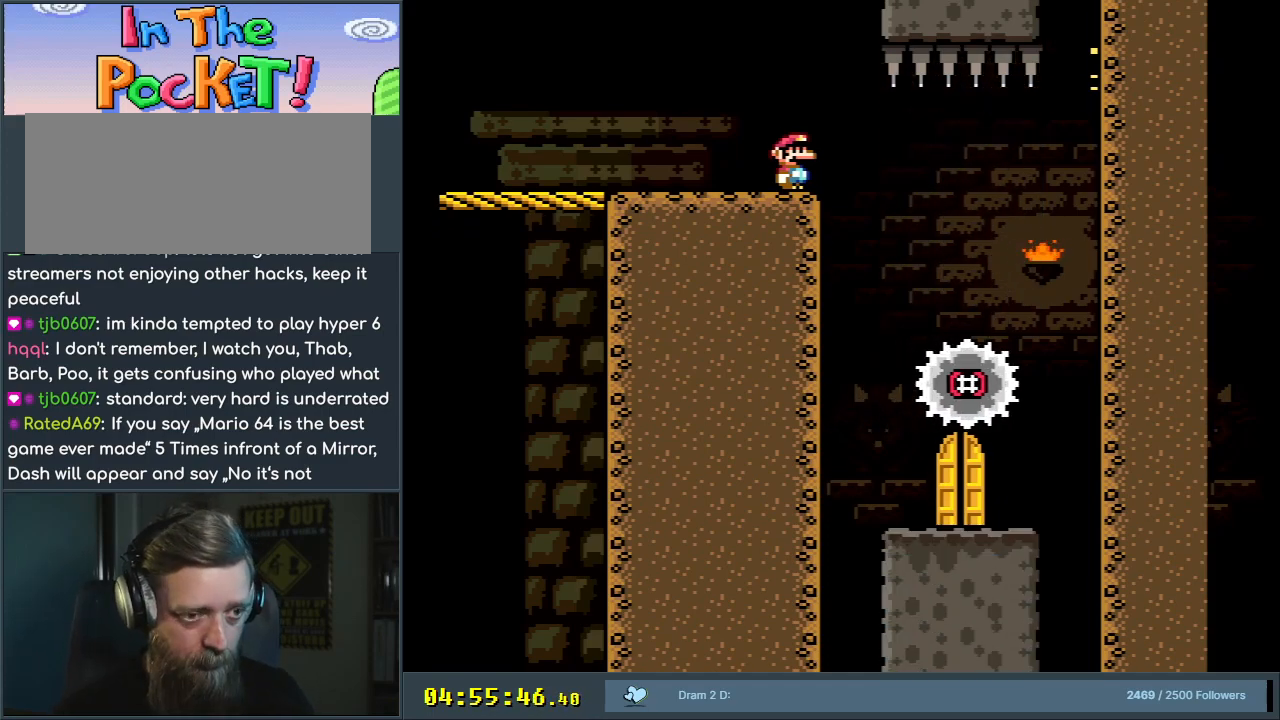
{"buttons": [], "events": [[167, "START", "down"], [317, "START", "up"]]}
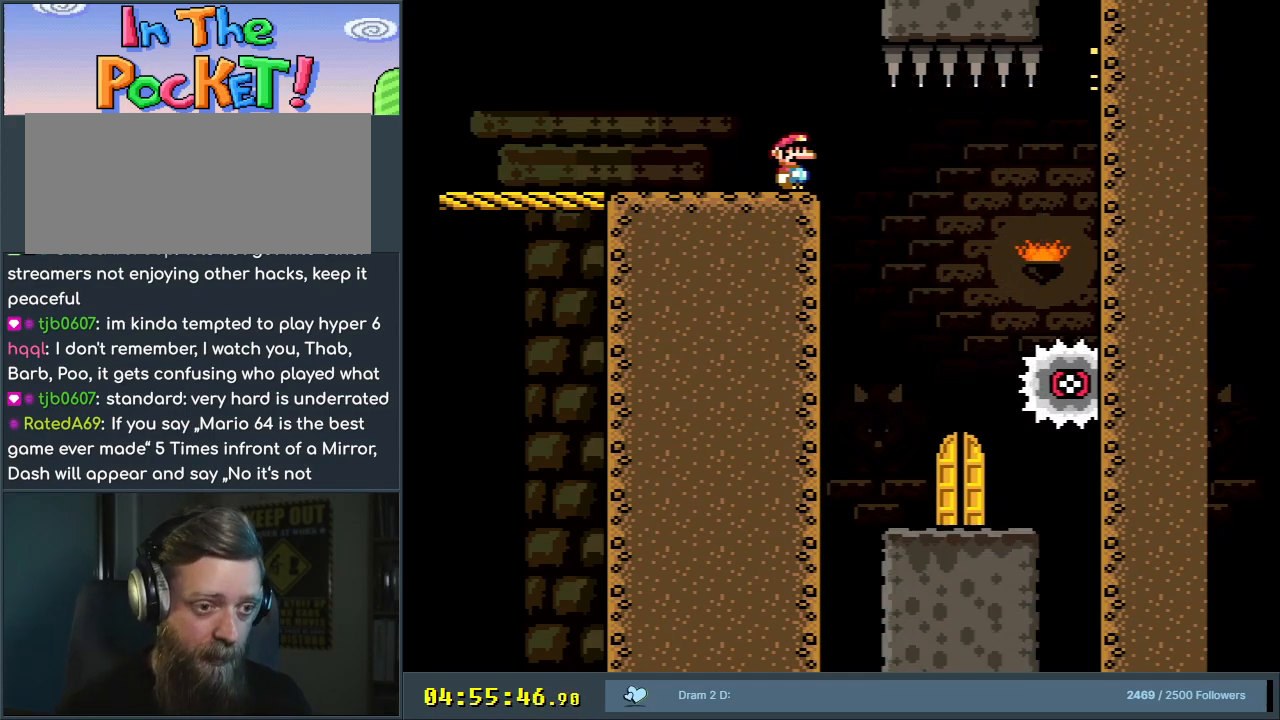
{"buttons": ["X"], "events": [[200, "X", "down"]]}
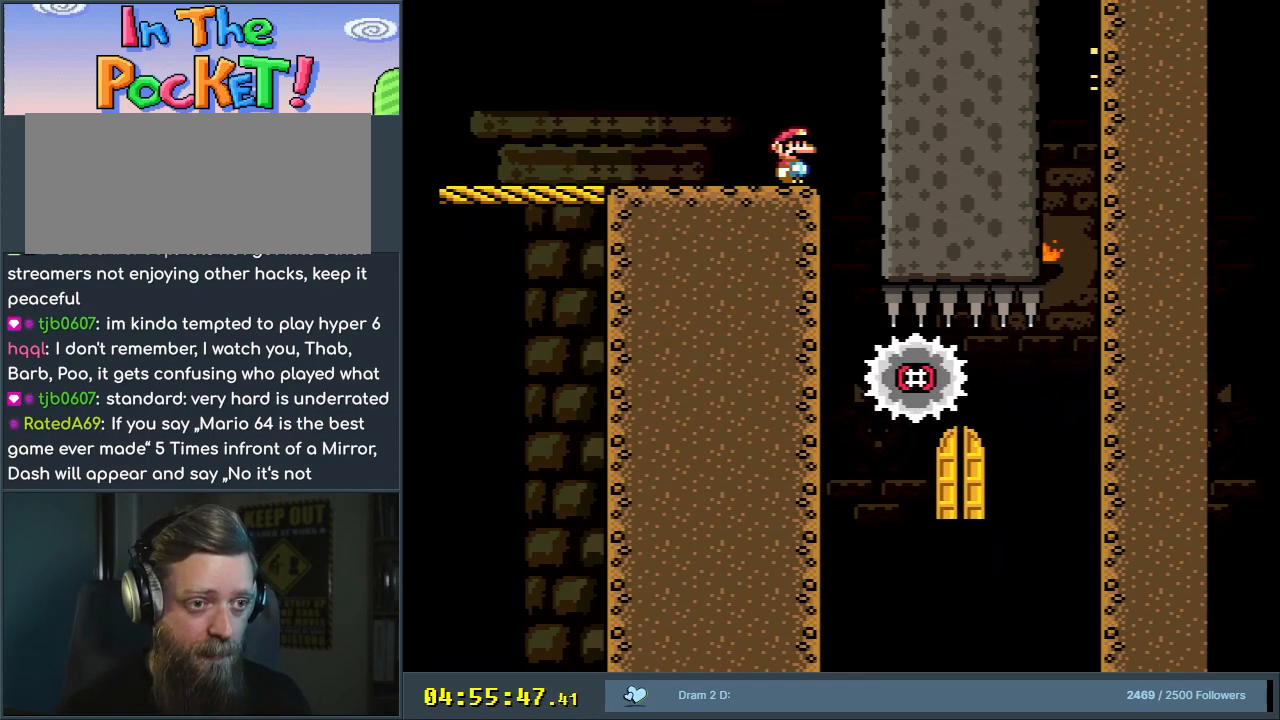
{"buttons": ["X"], "events": [[233, "DPAD_RIGHT", "down"], [500, "DPAD_RIGHT", "up"]]}
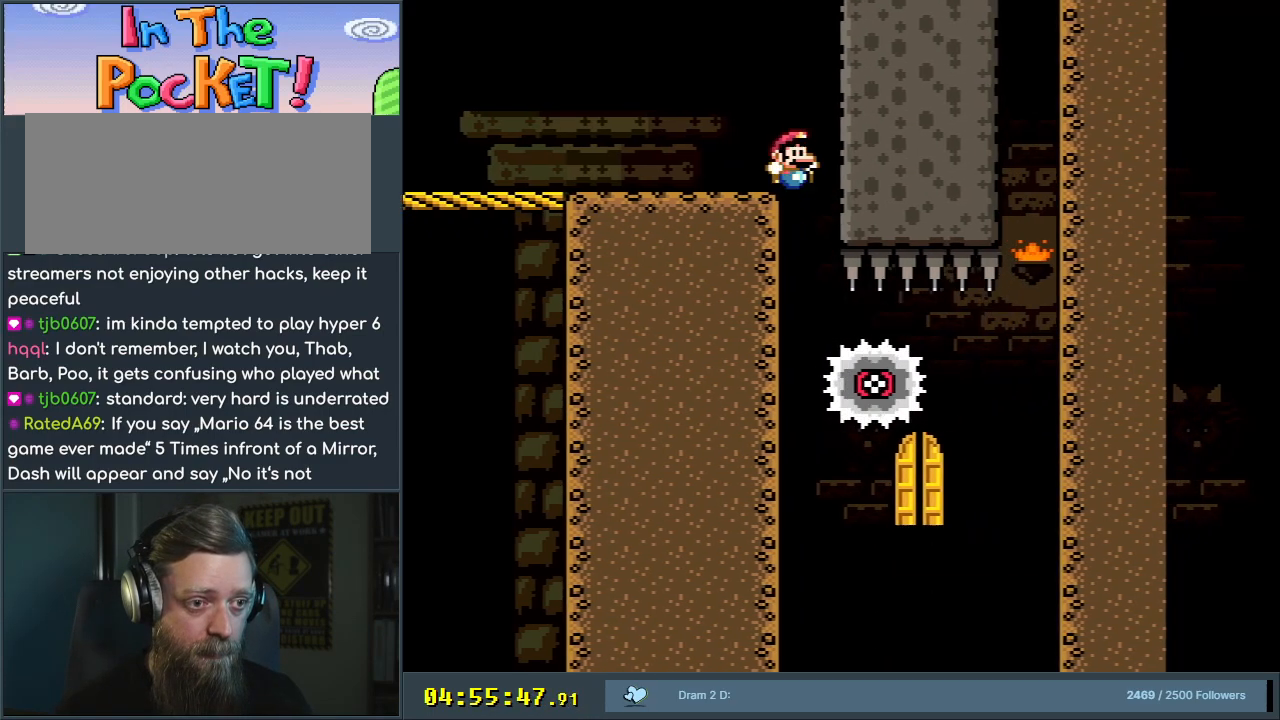
{"buttons": ["X"], "events": [[17, "DPAD_LEFT", "down"], [150, "DPAD_LEFT", "up"], [167, "DPAD_RIGHT", "down"], [500, "DPAD_RIGHT", "up"]]}
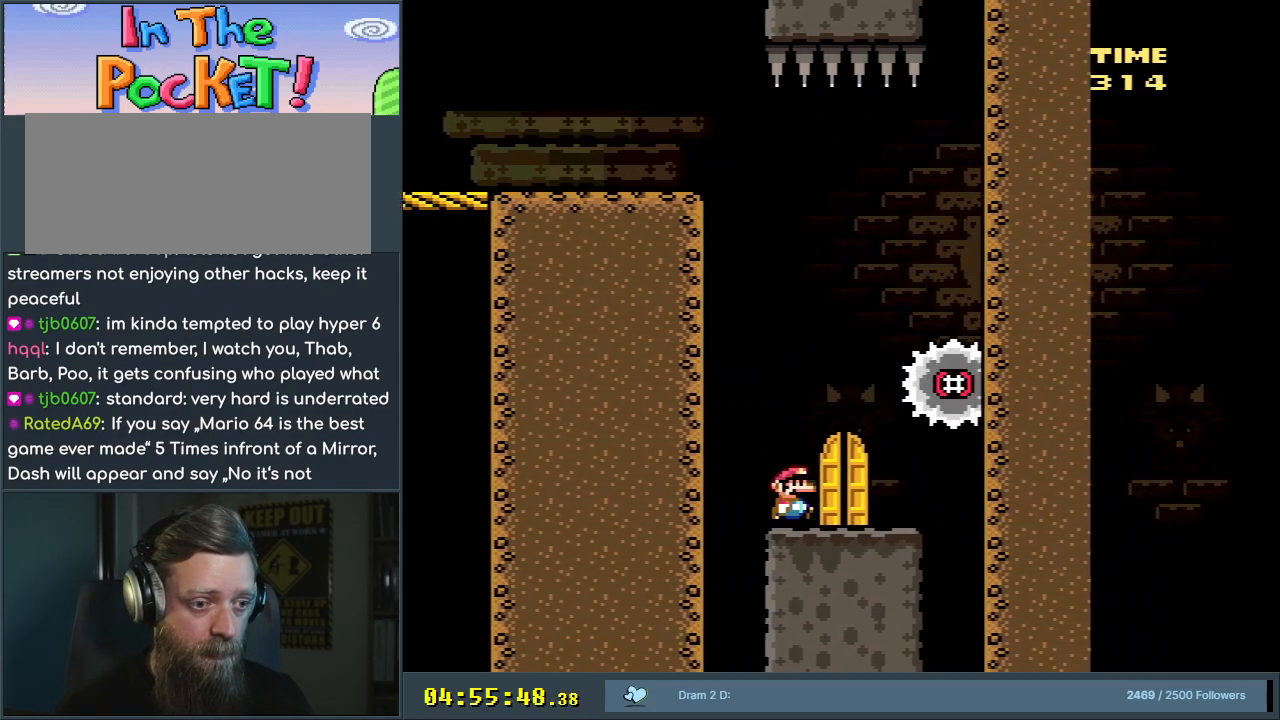
{"buttons": [], "events": [[117, "DPAD_UP", "down"], [167, "X", "up"], [250, "DPAD_UP", "up"]]}
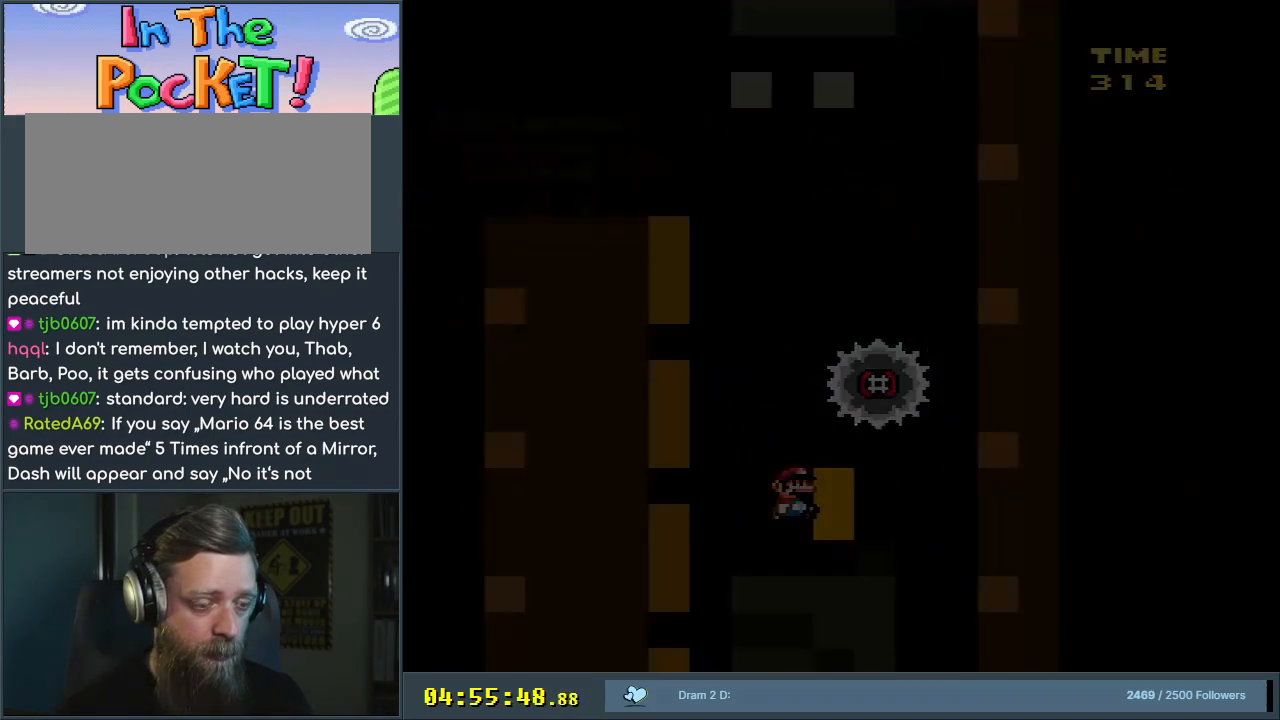
{"buttons": [], "events": []}
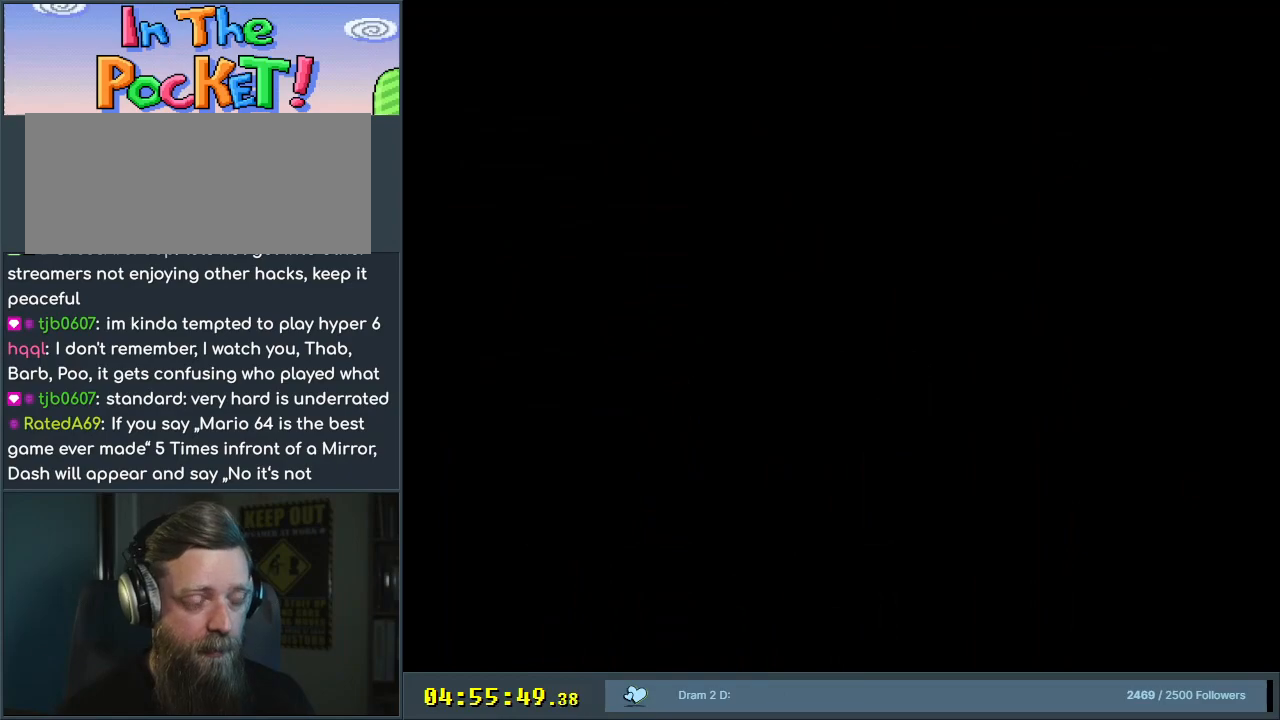
{"buttons": [], "events": []}
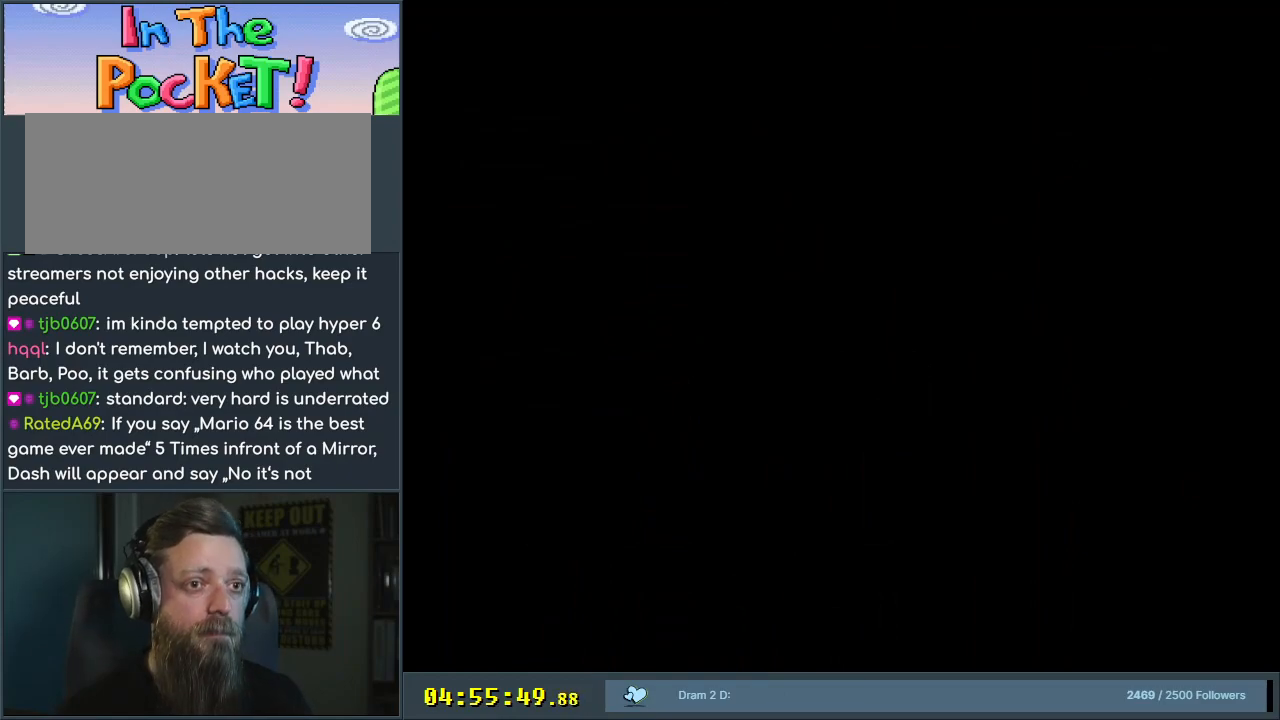
{"buttons": [], "events": []}
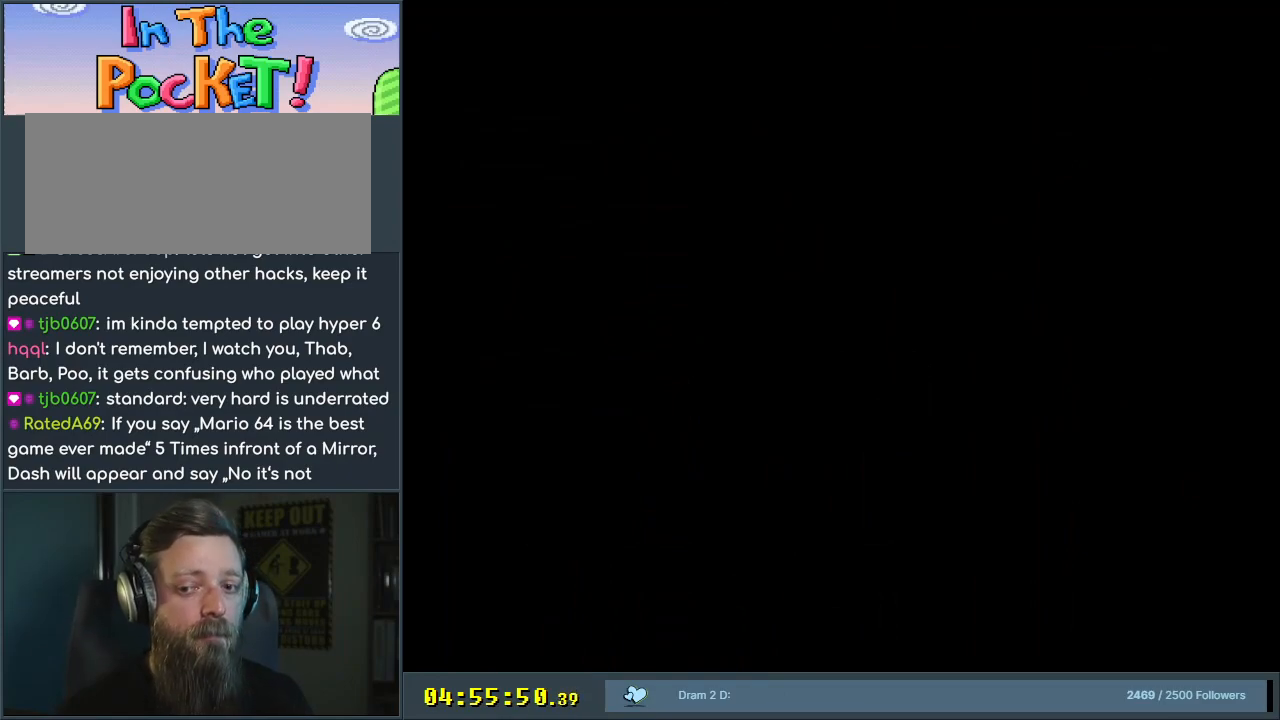
{"buttons": [], "events": []}
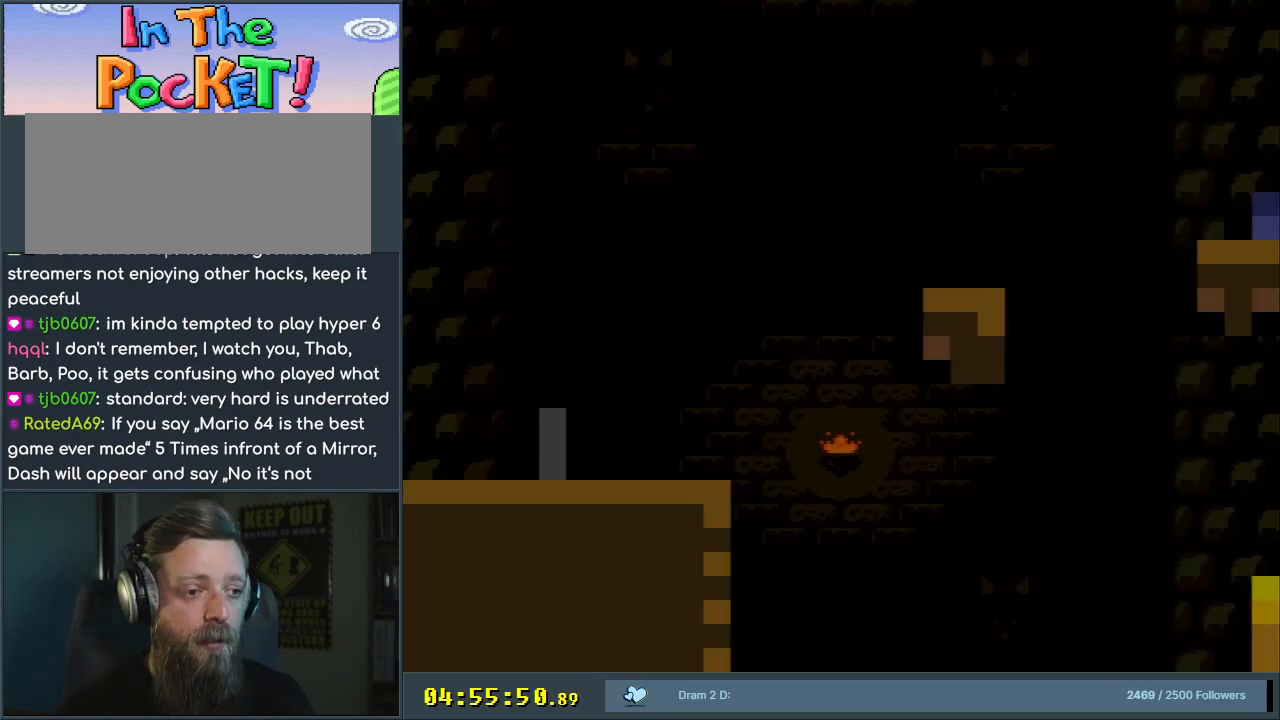
{"buttons": ["Y", "DPAD_RIGHT"], "events": [[433, "Y", "down"], [467, "DPAD_RIGHT", "down"]]}
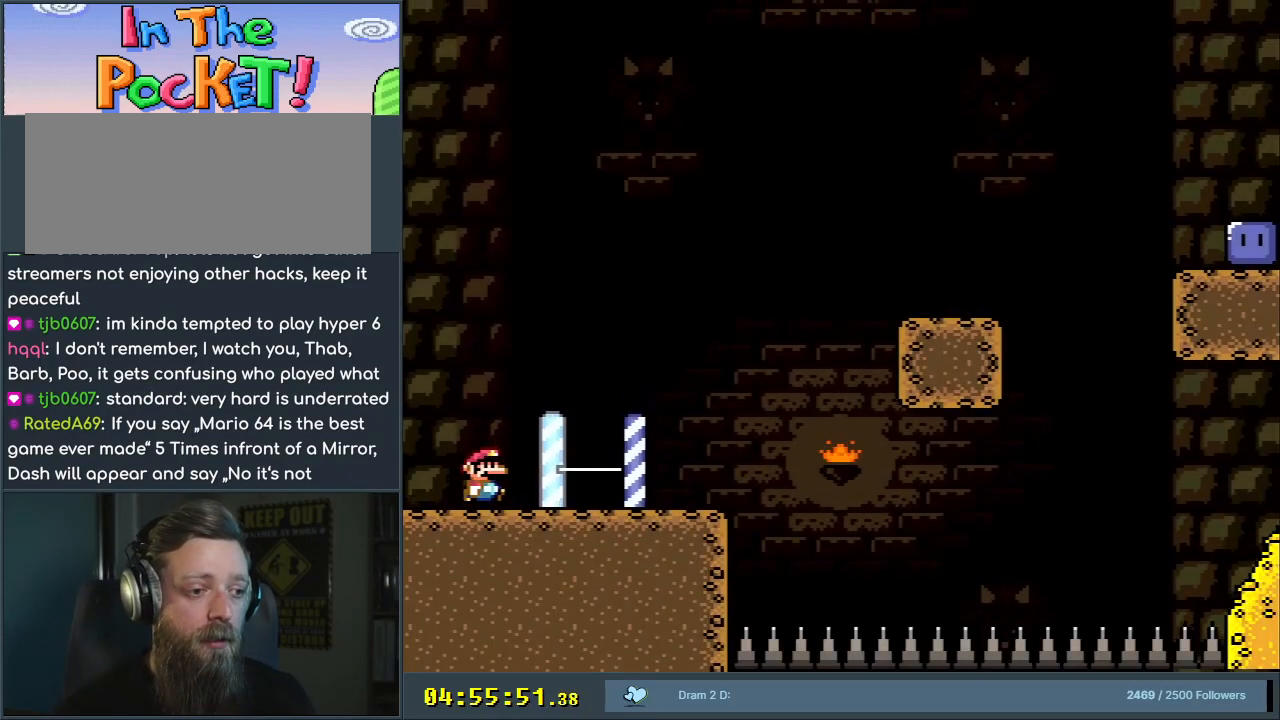
{"buttons": ["B", "Y", "DPAD_RIGHT"], "events": [[500, "B", "down"]]}
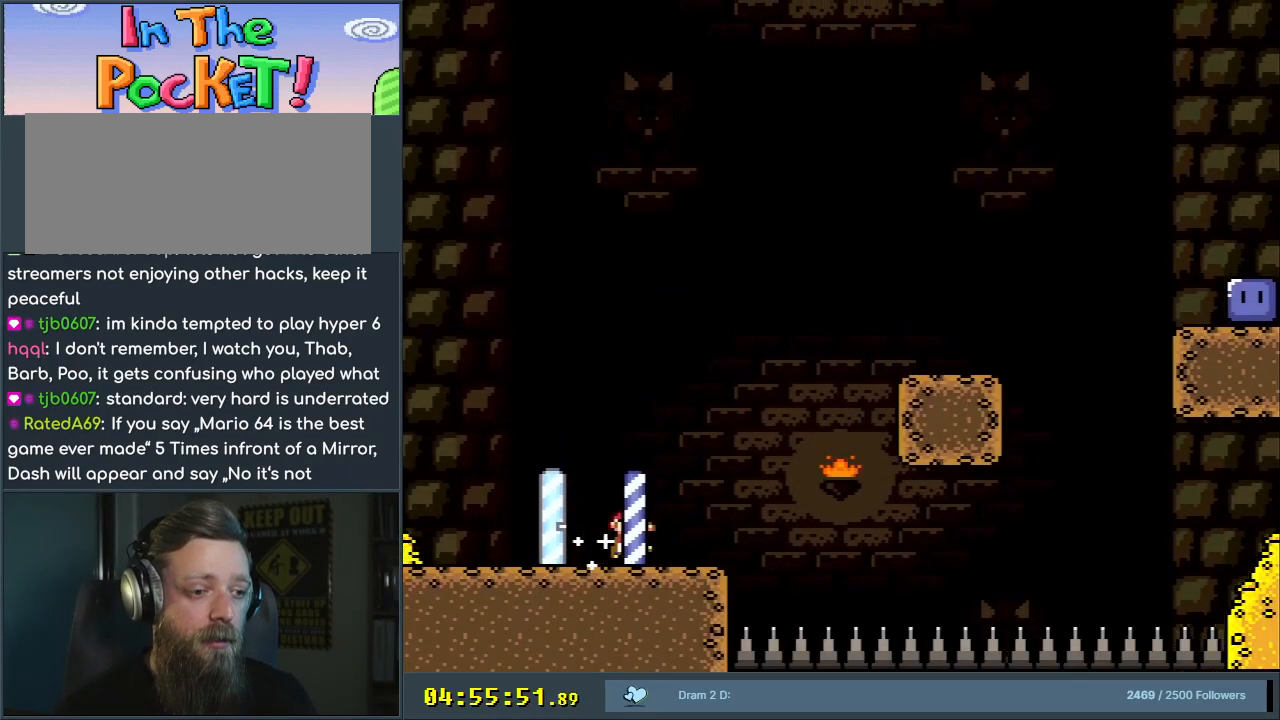
{"buttons": ["Y", "DPAD_RIGHT"], "events": [[500, "B", "up"]]}
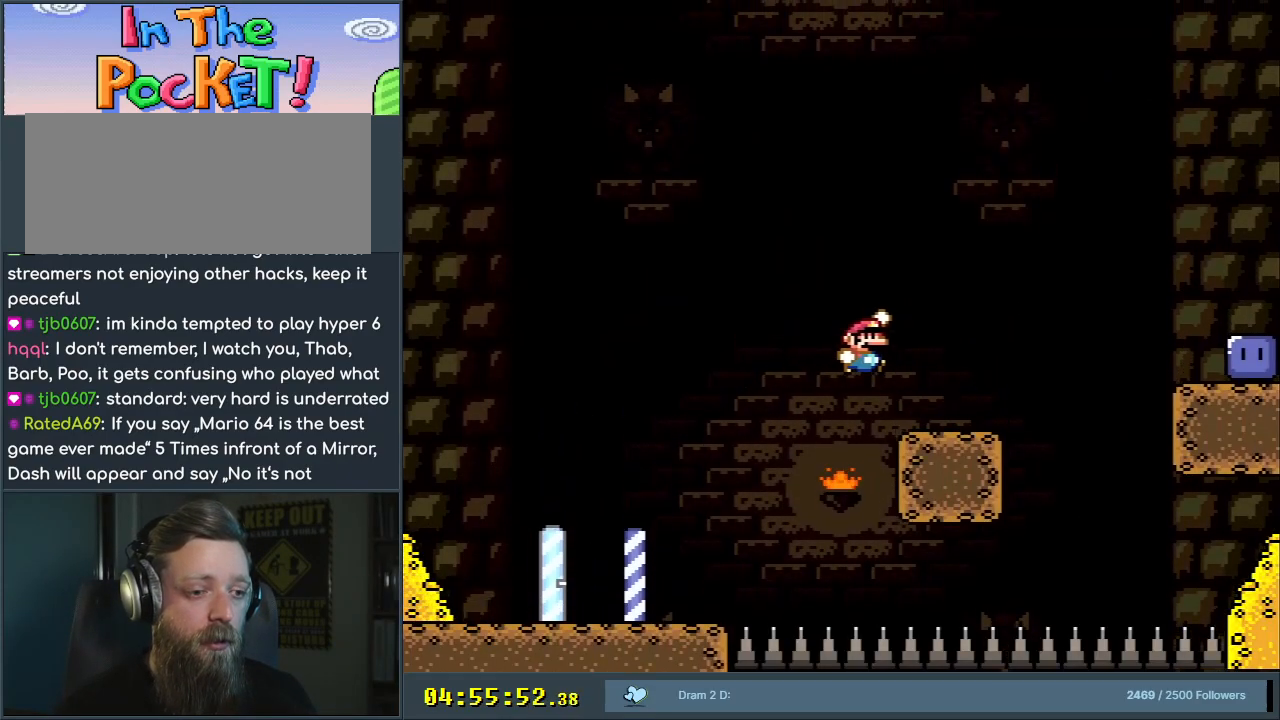
{"buttons": ["B", "Y", "DPAD_RIGHT"], "events": [[250, "B", "down"], [383, "B", "up"], [500, "B", "down"]]}
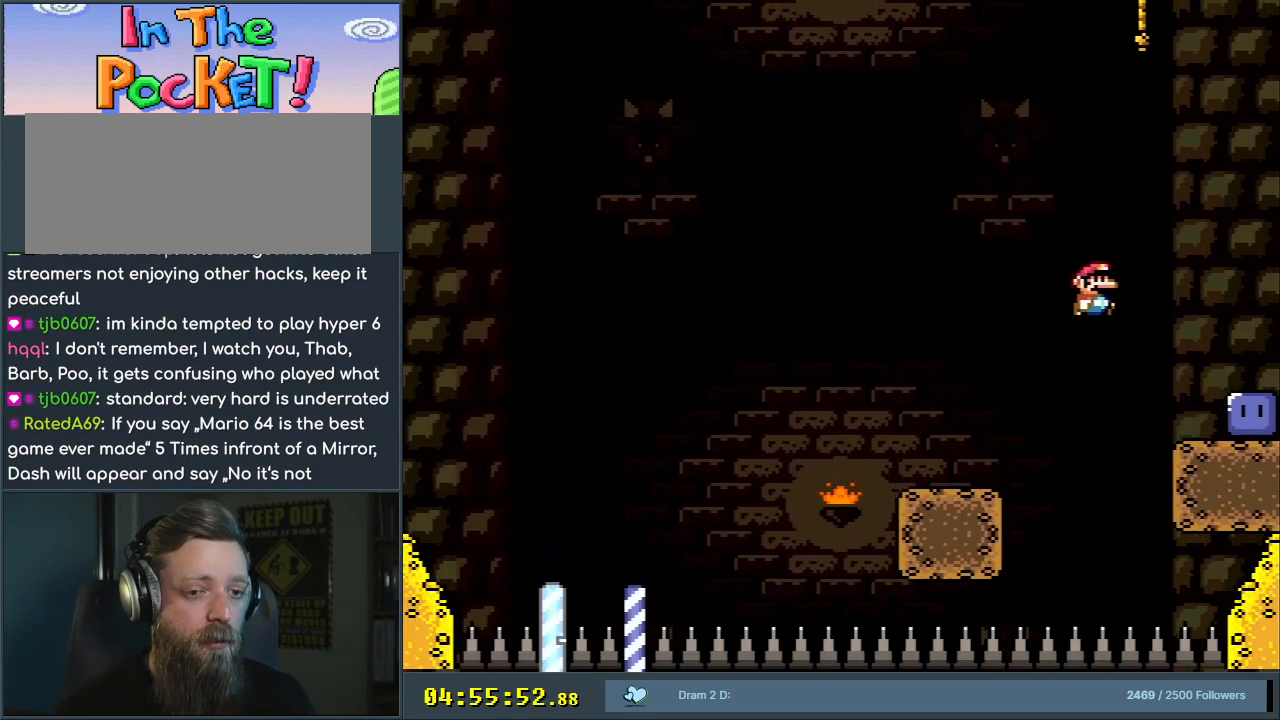
{"buttons": ["Y"], "events": [[50, "DPAD_RIGHT", "up"], [100, "B", "up"], [167, "Y", "up"], [450, "Y", "down"]]}
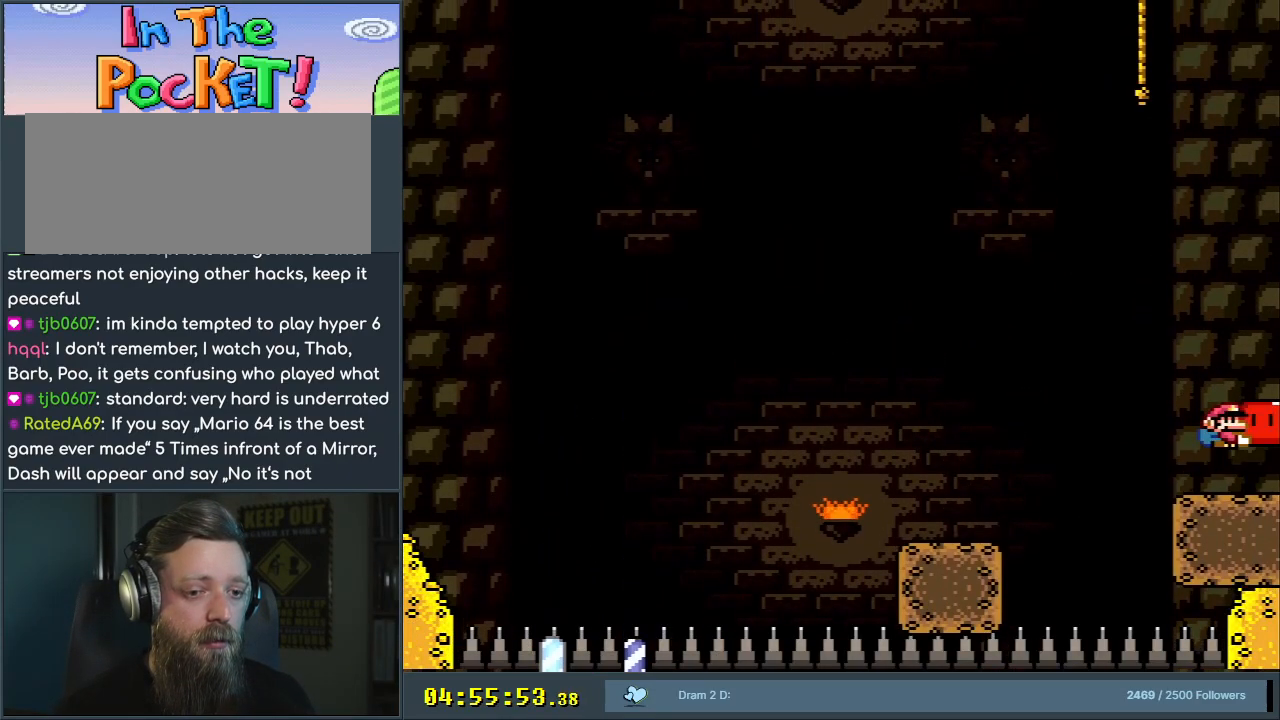
{"buttons": ["X", "DPAD_RIGHT"], "events": [[67, "DPAD_LEFT", "down"], [183, "Y", "up"], [217, "DPAD_LEFT", "up"], [367, "DPAD_RIGHT", "down"], [367, "X", "down"]]}
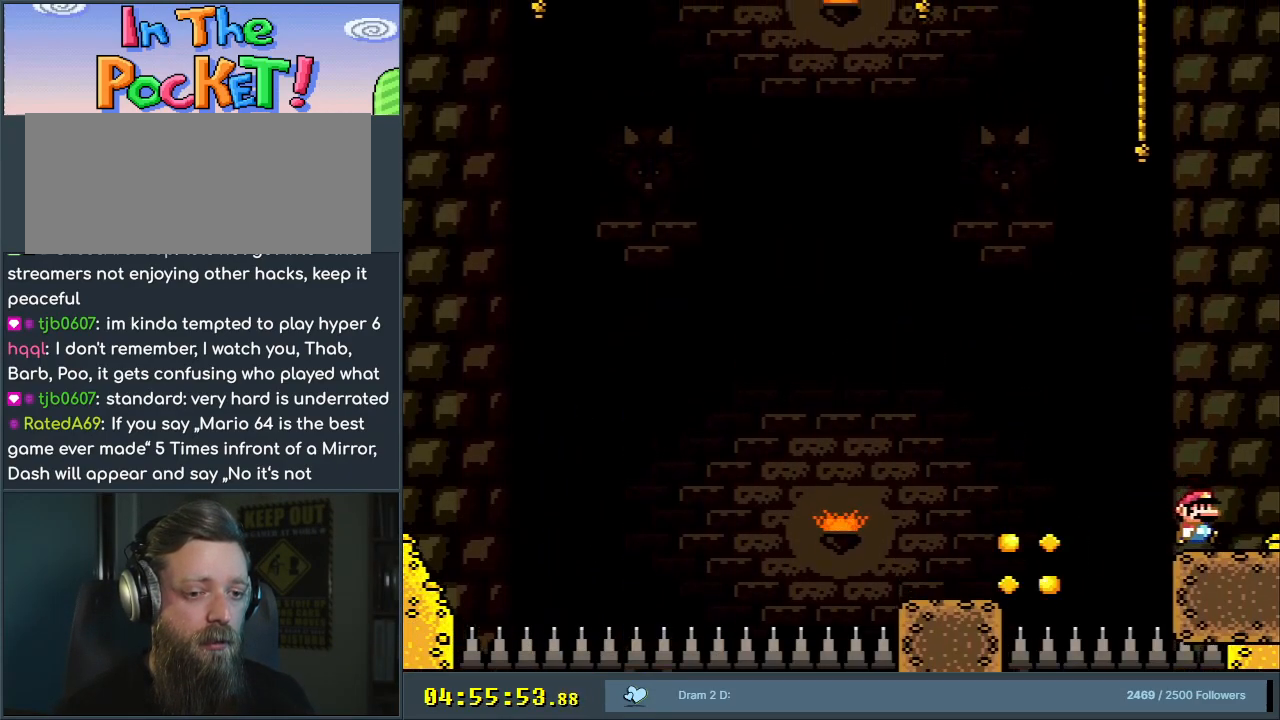
{"buttons": ["A", "X", "DPAD_LEFT"], "events": [[17, "DPAD_RIGHT", "up"], [167, "DPAD_LEFT", "down"], [217, "A", "down"]]}